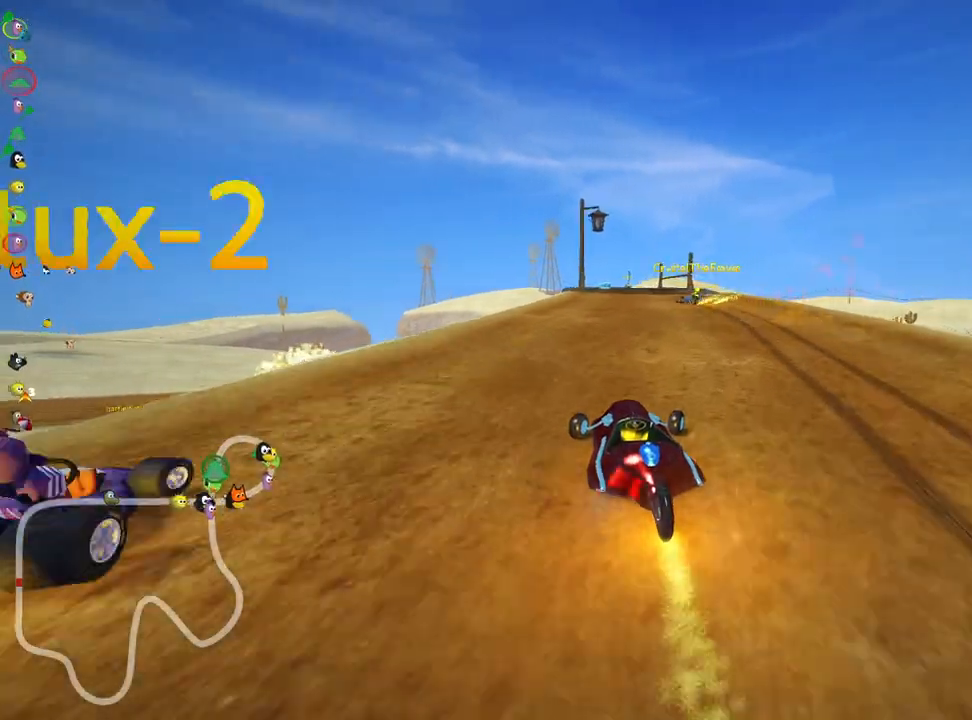
Gameplay with keyboard; each line is a JSON object with the keys held at the frame after it. "events" lists presses ("down") and releases ("up") of "down", "fire", "left", "look", "nitro", "right", "skid" and "up" between this image and that frame as [ms after this image, input, new state], when the widget could be followed in between. No other keys are recorded. Mouse input is not recorded. Key names are as the overlay labels them; some are game actions (e.g. jump) rather than physical keys.
{"keys": ["right", "skid", "up"], "events": []}
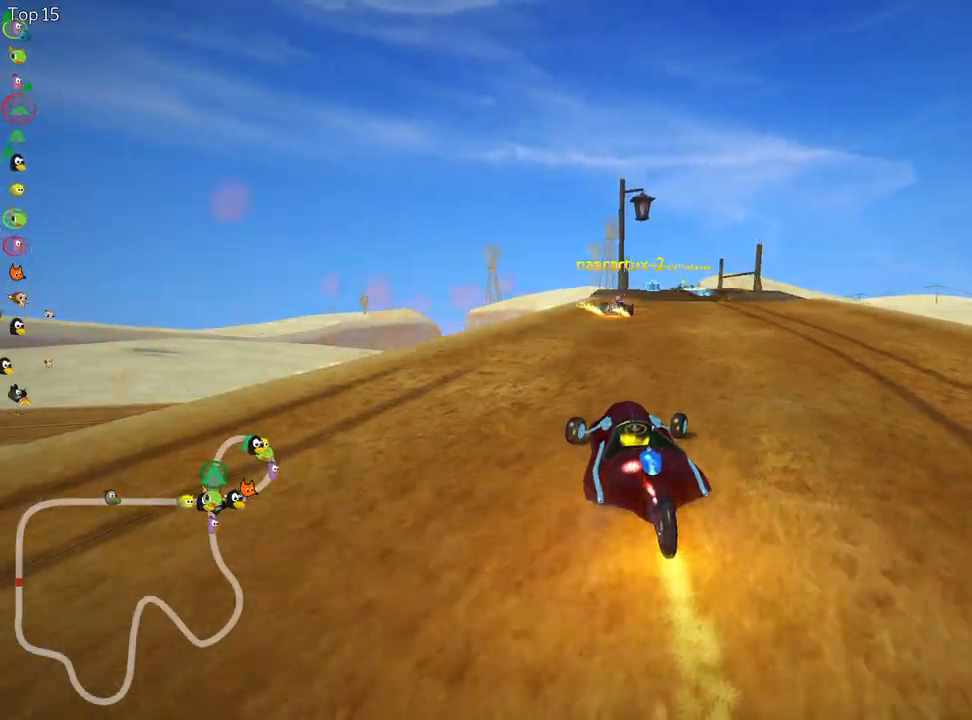
{"keys": ["right", "up"], "events": [[350, "skid", "up"]]}
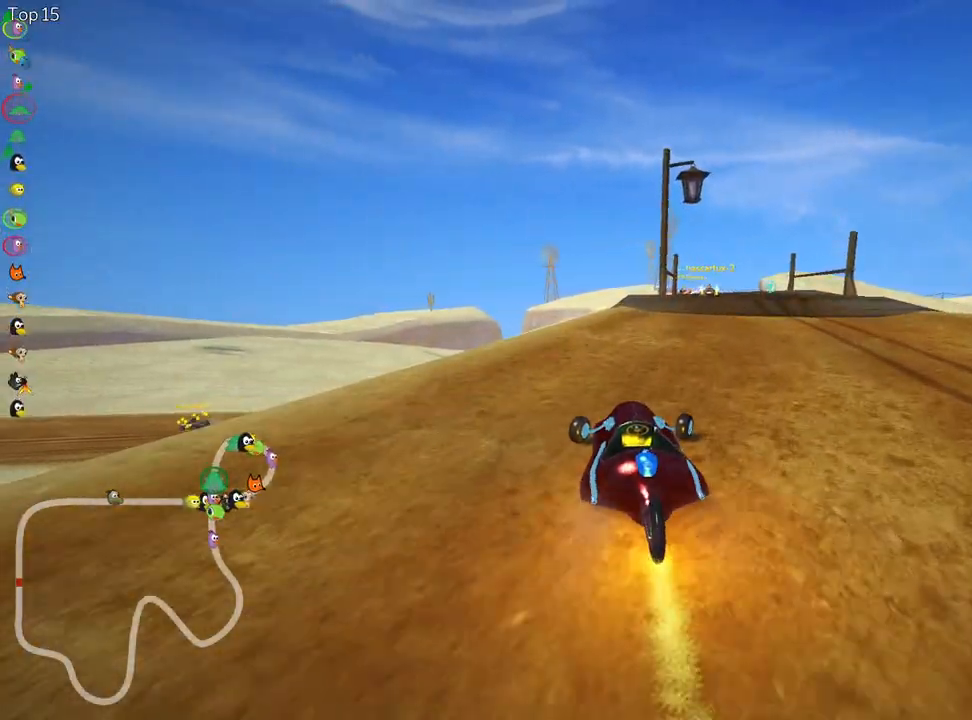
{"keys": ["up"], "events": [[83, "right", "up"]]}
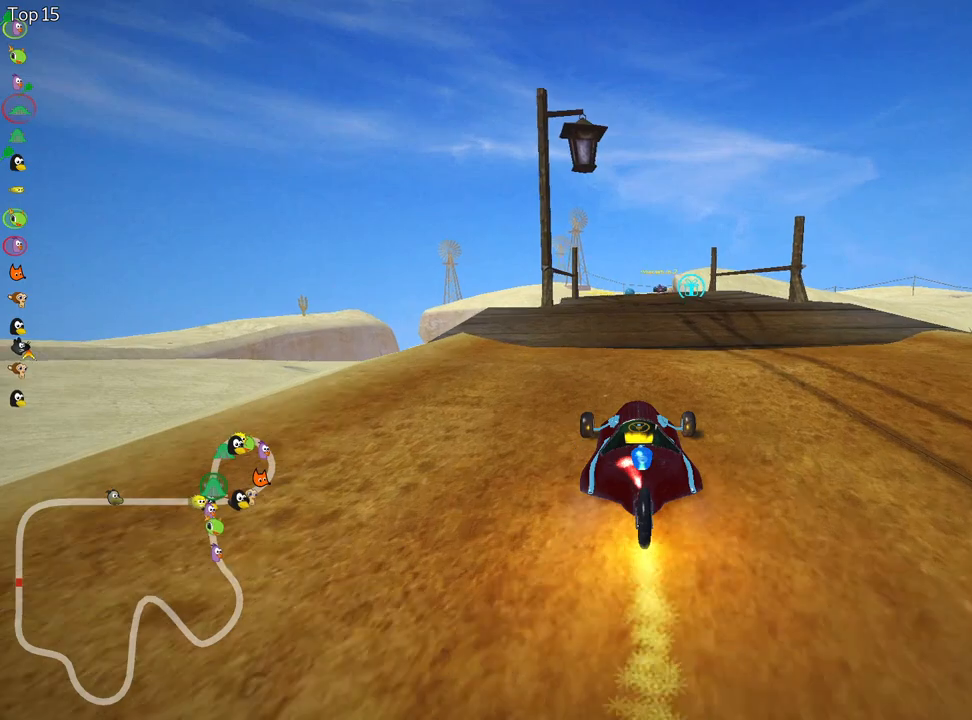
{"keys": ["up"], "events": [[217, "right", "down"], [383, "right", "up"]]}
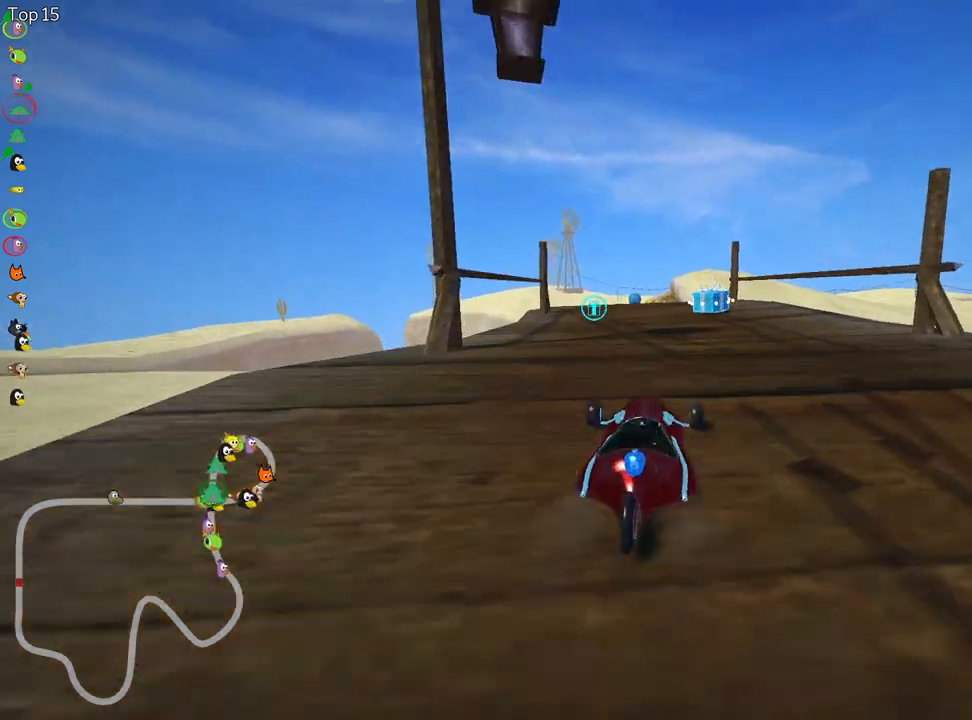
{"keys": ["up"], "events": [[233, "right", "down"], [483, "right", "up"]]}
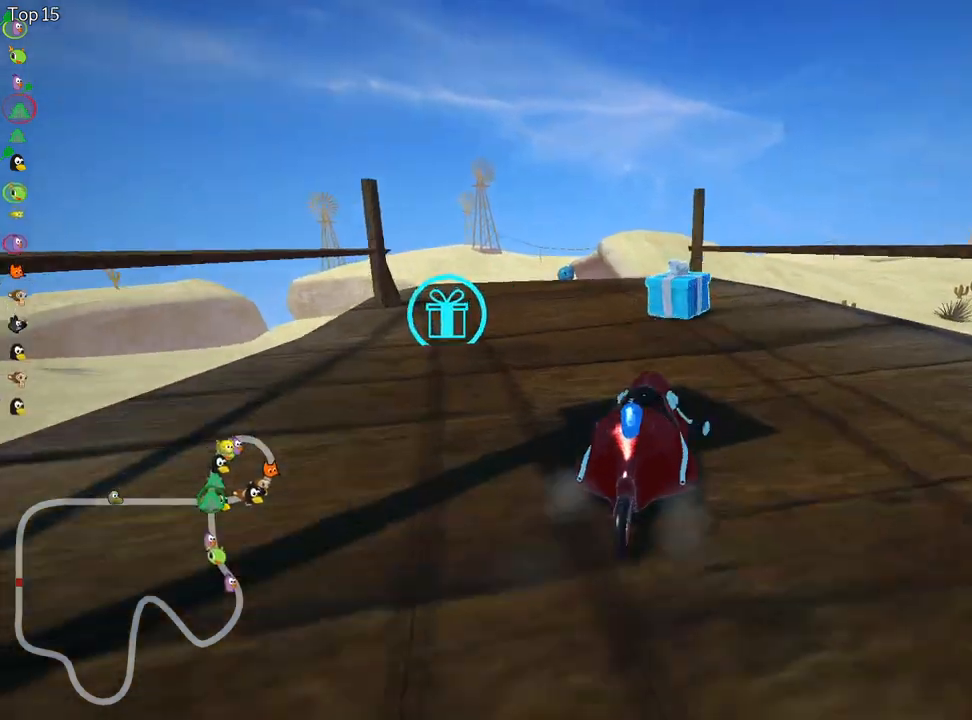
{"keys": ["right", "skid", "up"], "events": [[50, "left", "down"], [50, "skid", "down"], [417, "right", "down"], [450, "left", "up"]]}
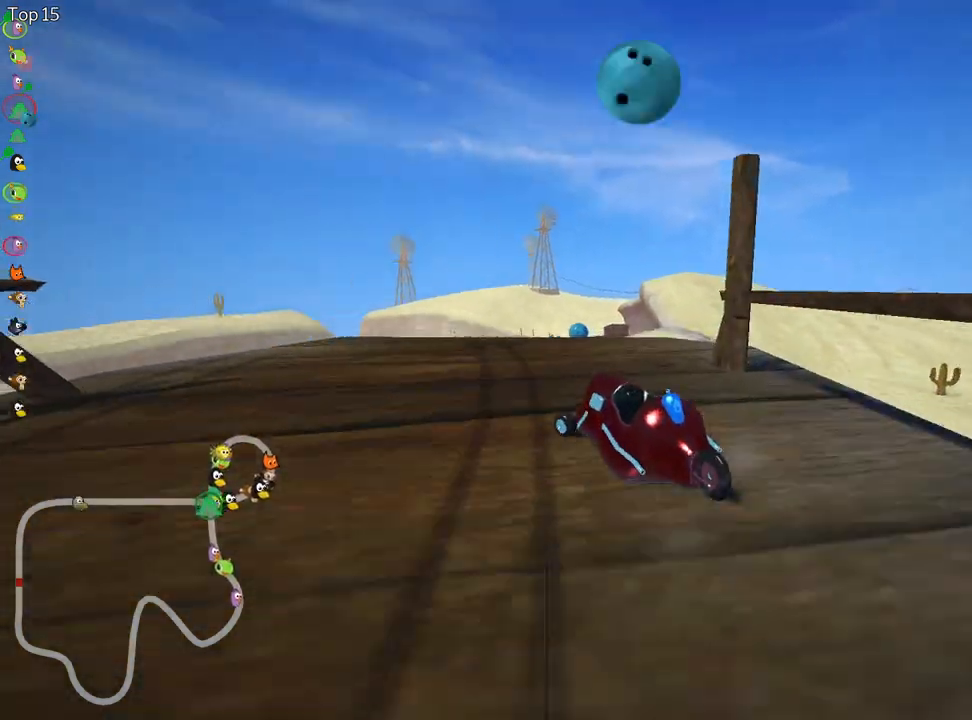
{"keys": ["left", "up"], "events": [[167, "skid", "up"], [300, "right", "up"], [433, "left", "down"]]}
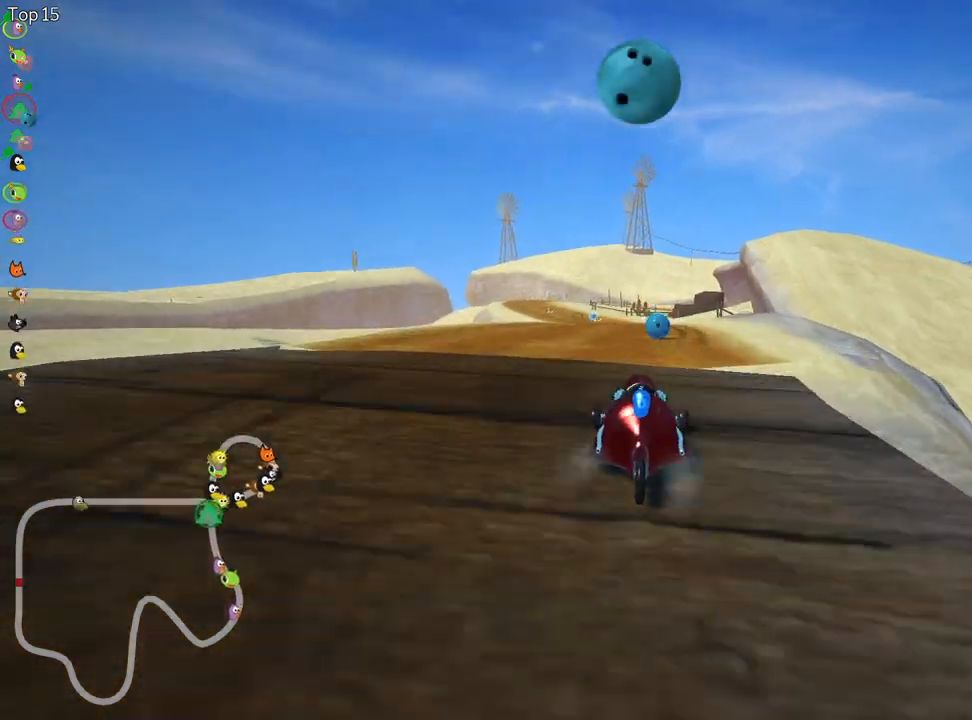
{"keys": ["right", "up"], "events": [[267, "left", "up"], [450, "right", "down"]]}
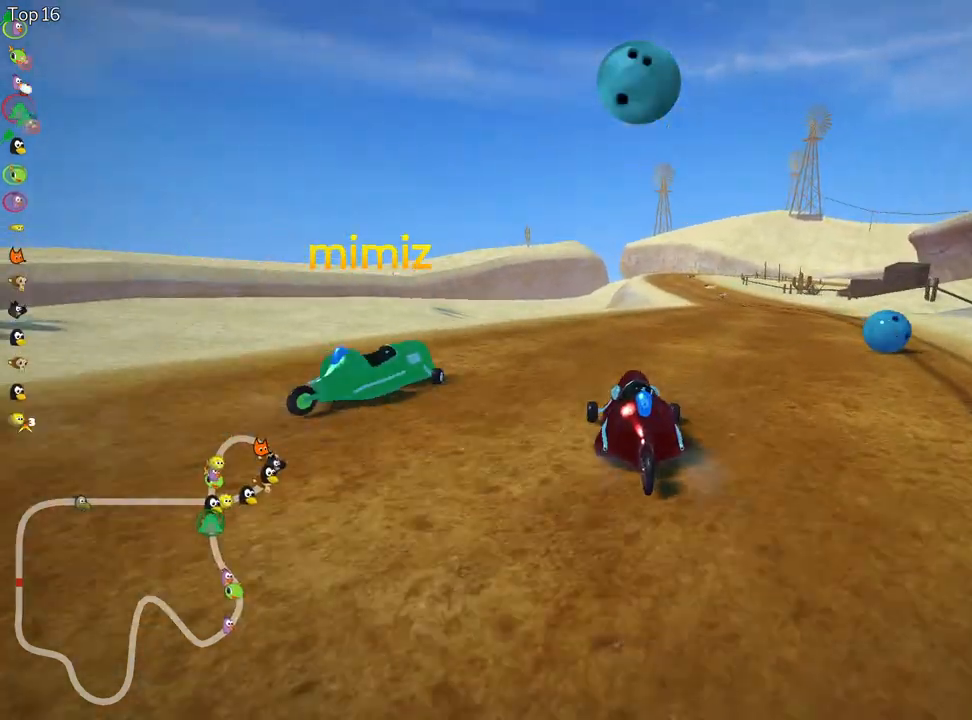
{"keys": ["up"], "events": [[250, "right", "up"]]}
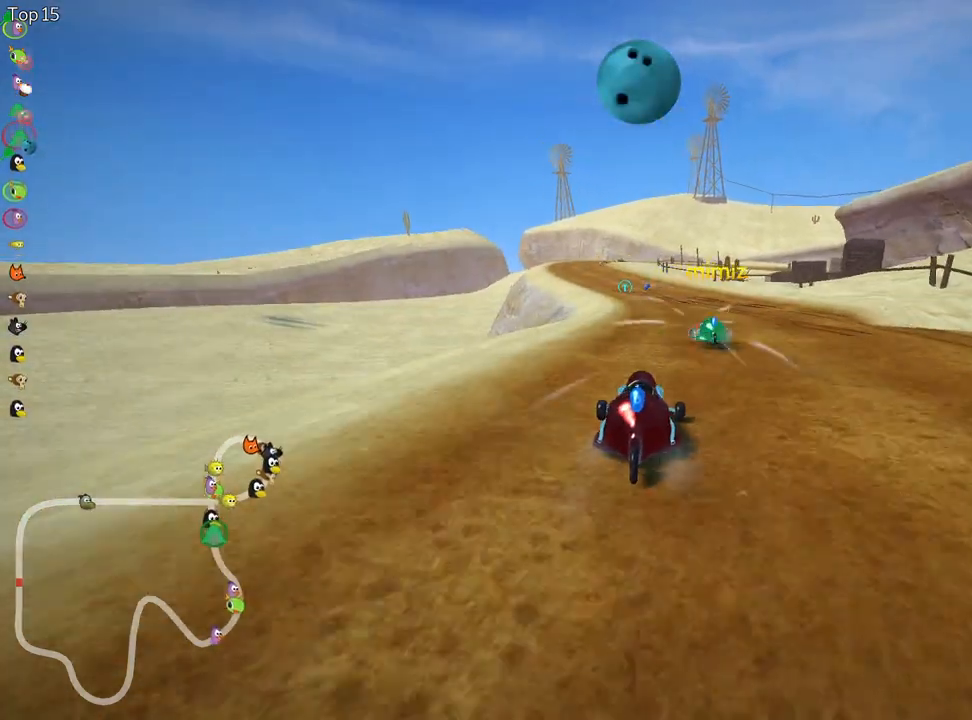
{"keys": ["up"], "events": [[400, "right", "down"], [417, "fire", "down"], [450, "right", "up"], [500, "fire", "up"]]}
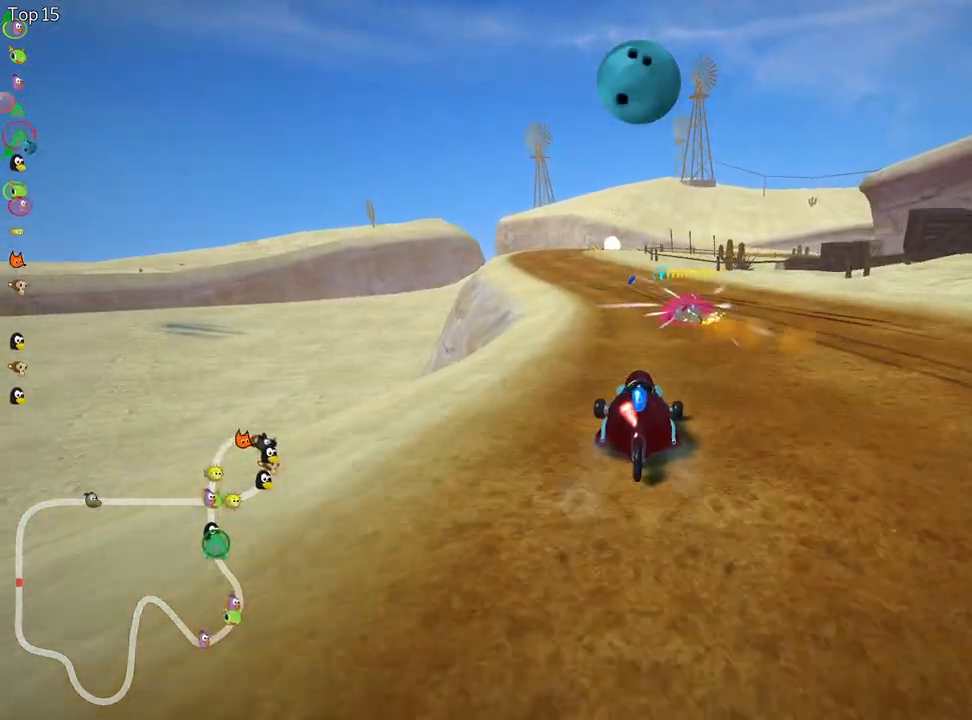
{"keys": ["up"], "events": [[217, "left", "down"], [483, "left", "up"]]}
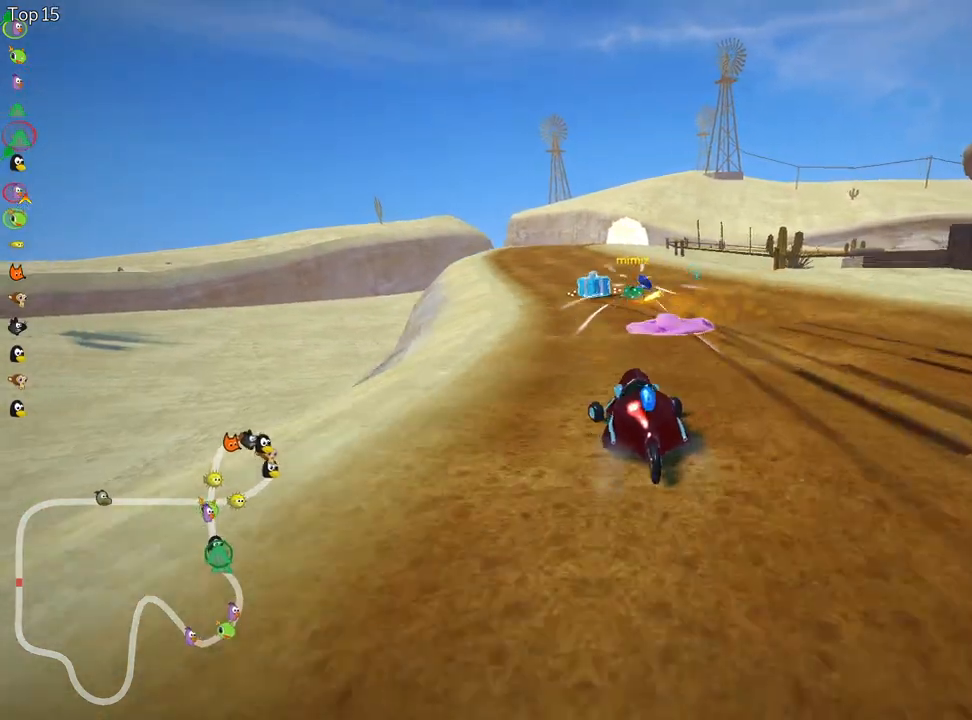
{"keys": ["left", "up"], "events": [[183, "right", "down"], [433, "right", "up"], [467, "left", "down"]]}
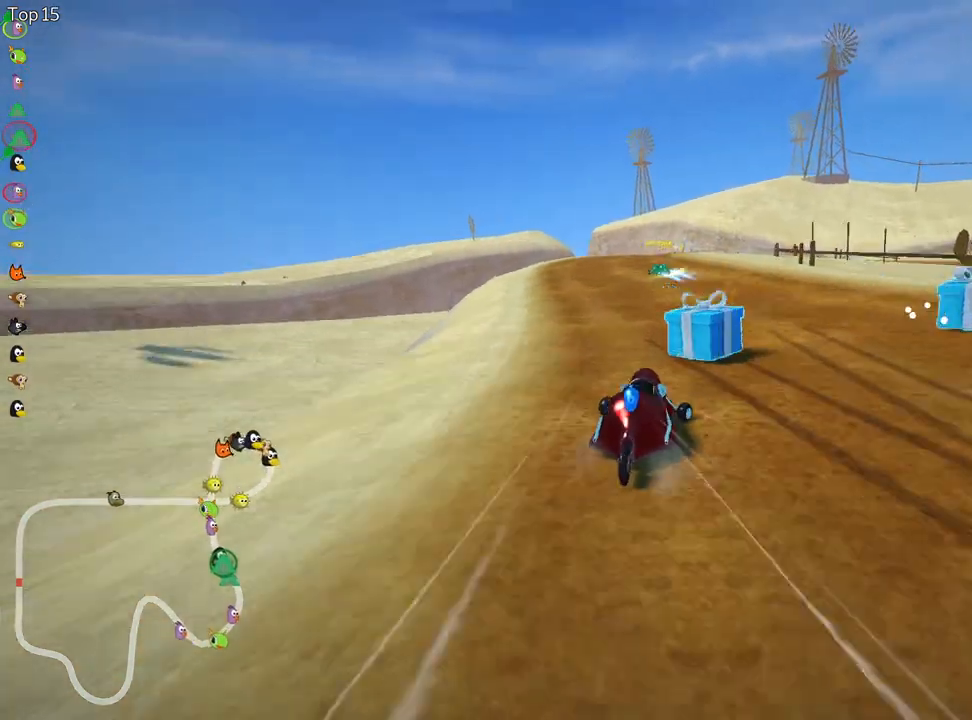
{"keys": ["up"], "events": [[233, "fire", "down"], [333, "left", "up"], [350, "fire", "up"]]}
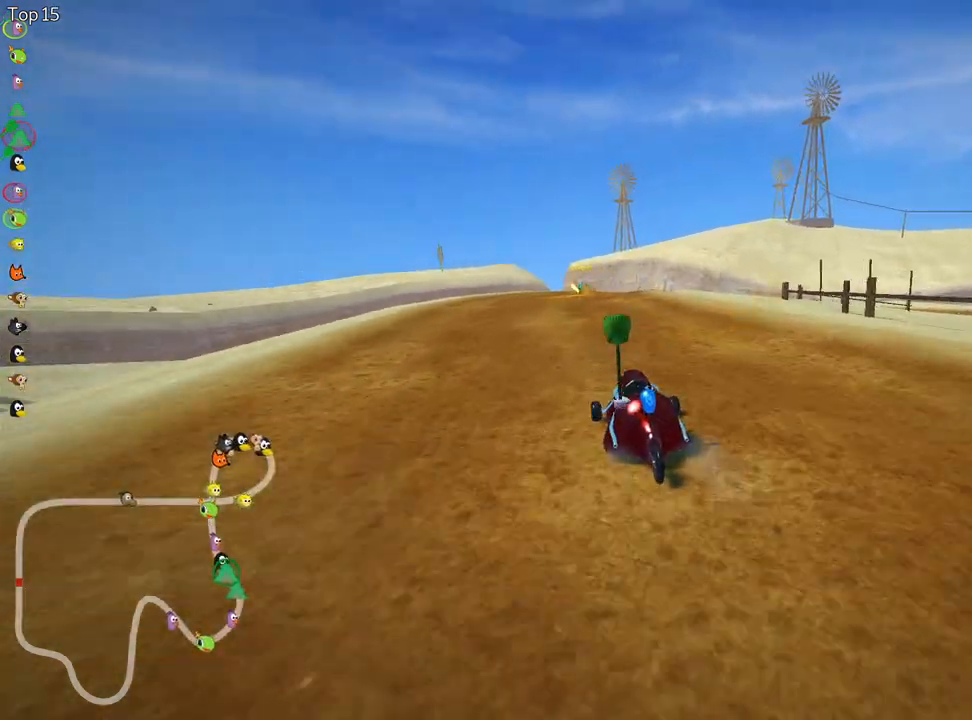
{"keys": ["skid", "up"], "events": [[500, "skid", "down"]]}
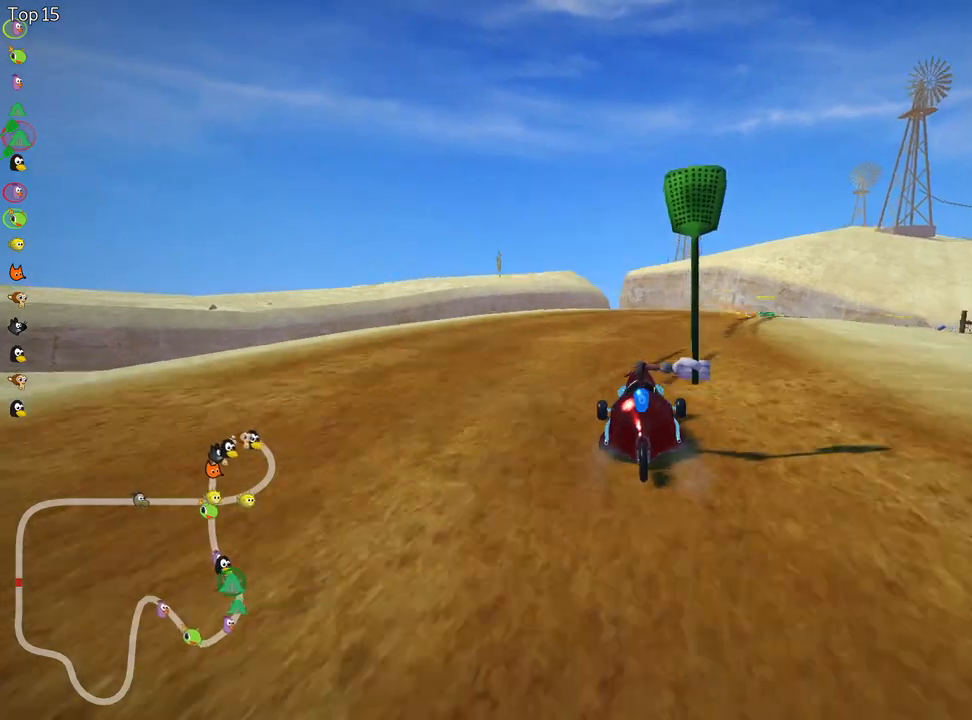
{"keys": ["left", "right", "skid", "up"], "events": [[17, "right", "down"], [183, "left", "down"], [200, "right", "up"], [500, "right", "down"]]}
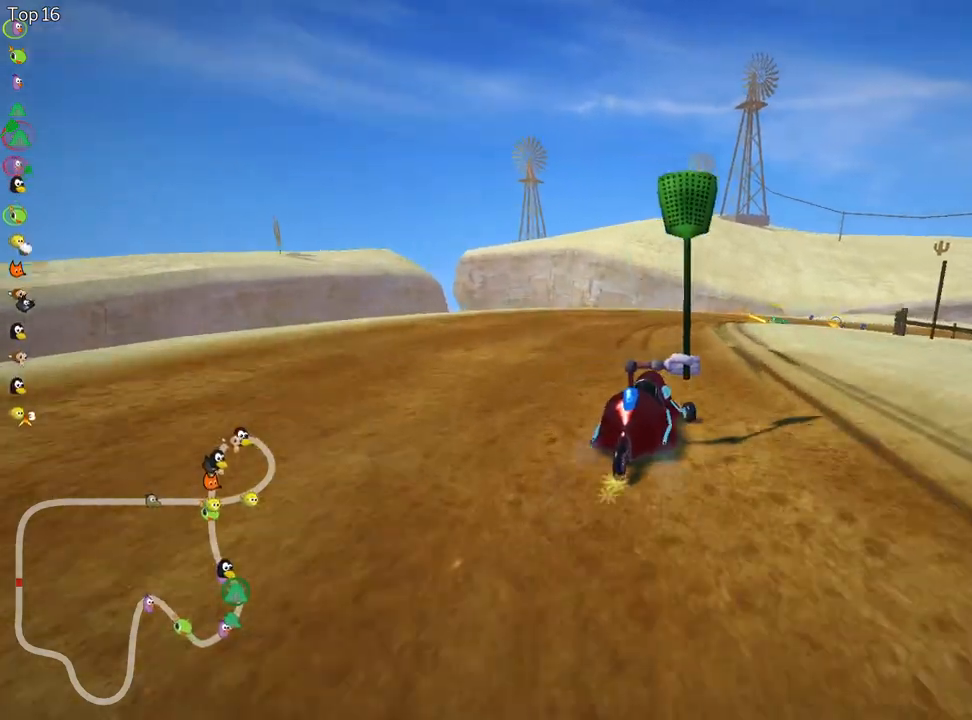
{"keys": ["left", "skid", "up"], "events": [[50, "left", "up"], [167, "left", "down"], [217, "right", "up"]]}
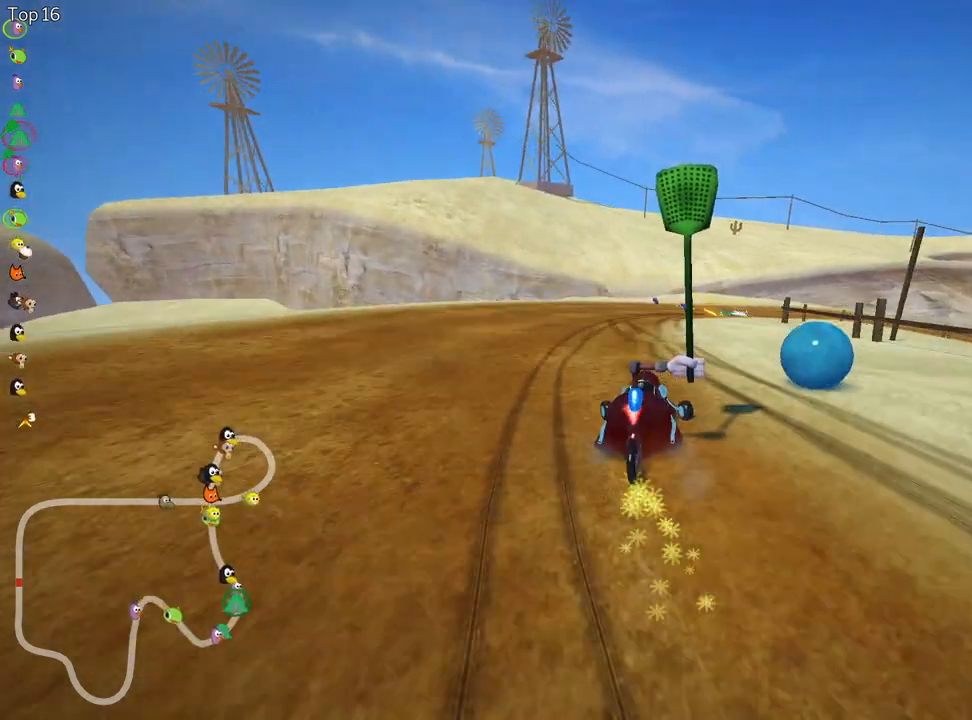
{"keys": ["skid", "up"], "events": [[400, "left", "up"]]}
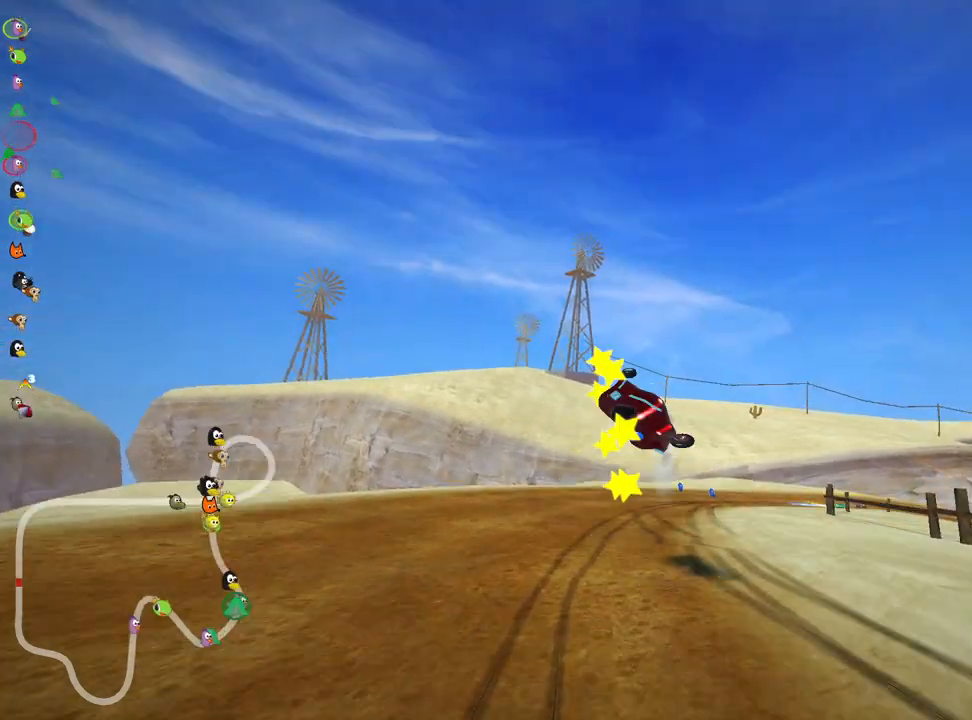
{"keys": ["up"], "events": [[67, "skid", "up"]]}
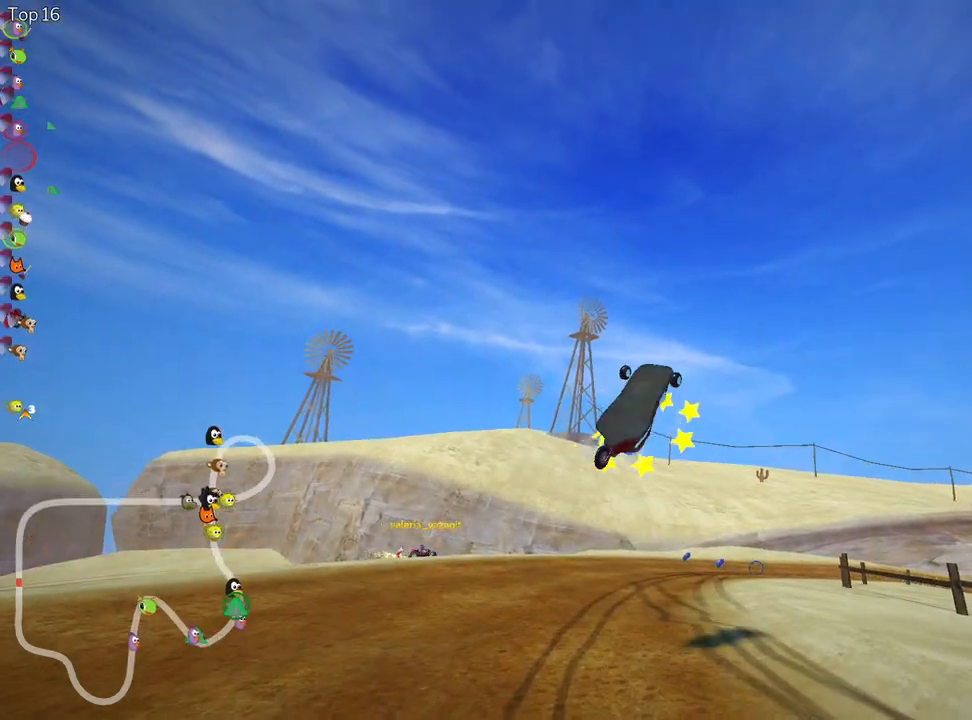
{"keys": ["nitro", "up"], "events": [[500, "nitro", "down"]]}
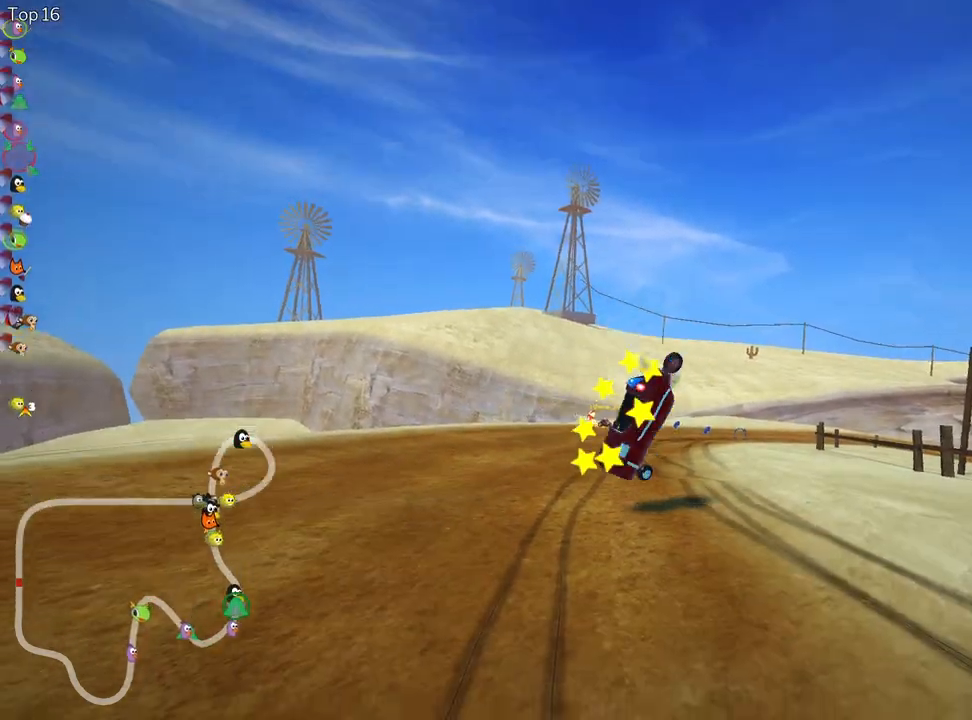
{"keys": ["left", "up"], "events": [[233, "left", "down"], [267, "nitro", "up"]]}
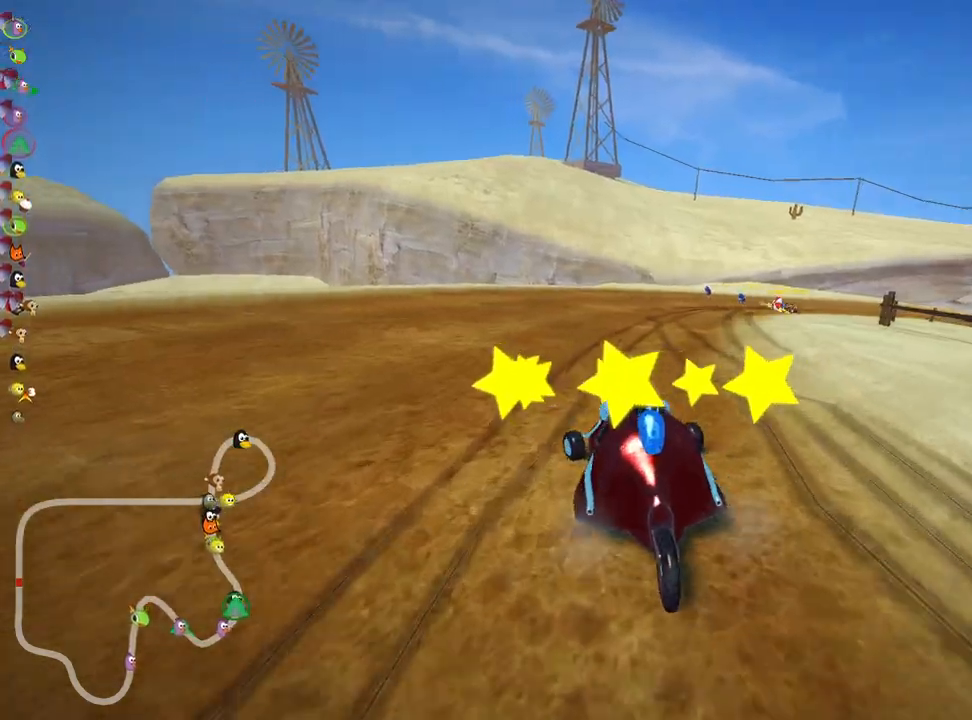
{"keys": ["right", "skid", "up"], "events": [[117, "left", "up"], [267, "right", "down"], [267, "skid", "down"]]}
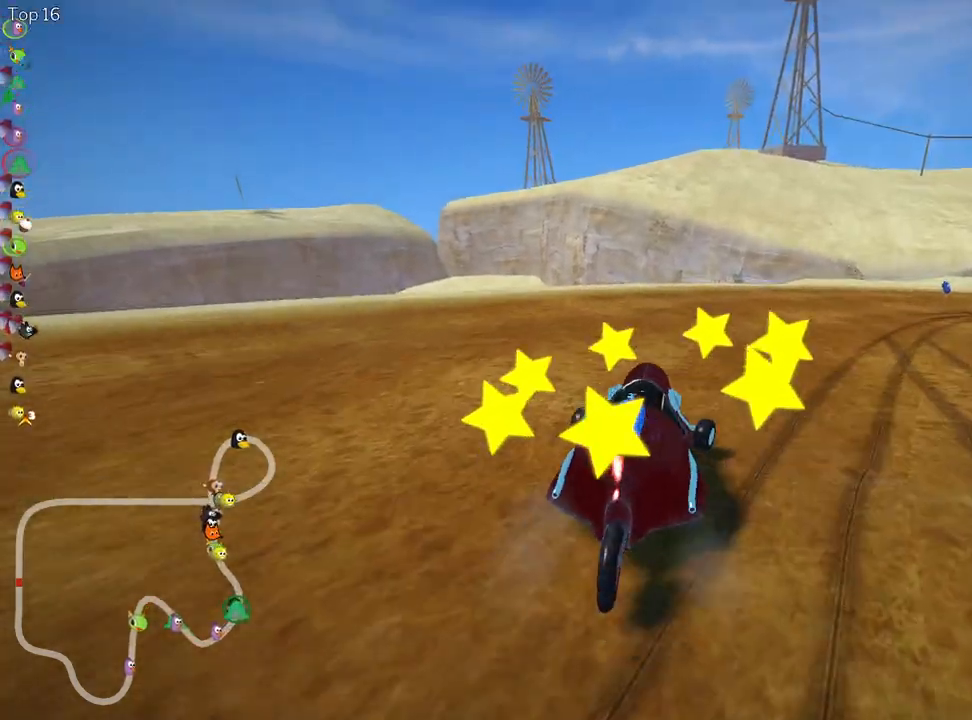
{"keys": ["right", "skid", "up"], "events": []}
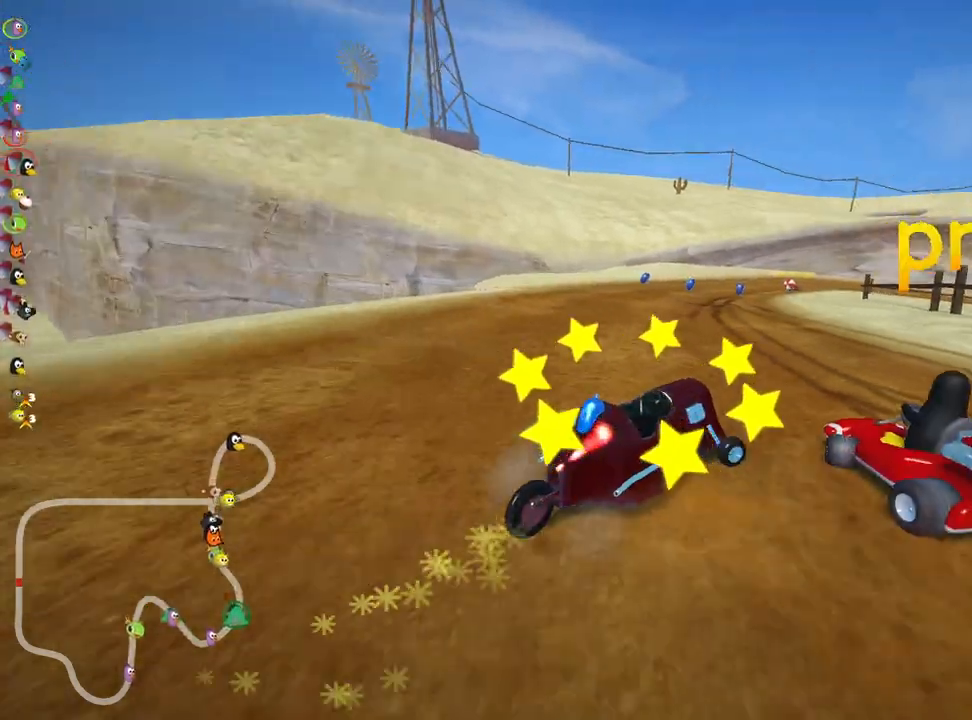
{"keys": ["left", "skid", "up"], "events": [[17, "left", "down"], [67, "right", "up"]]}
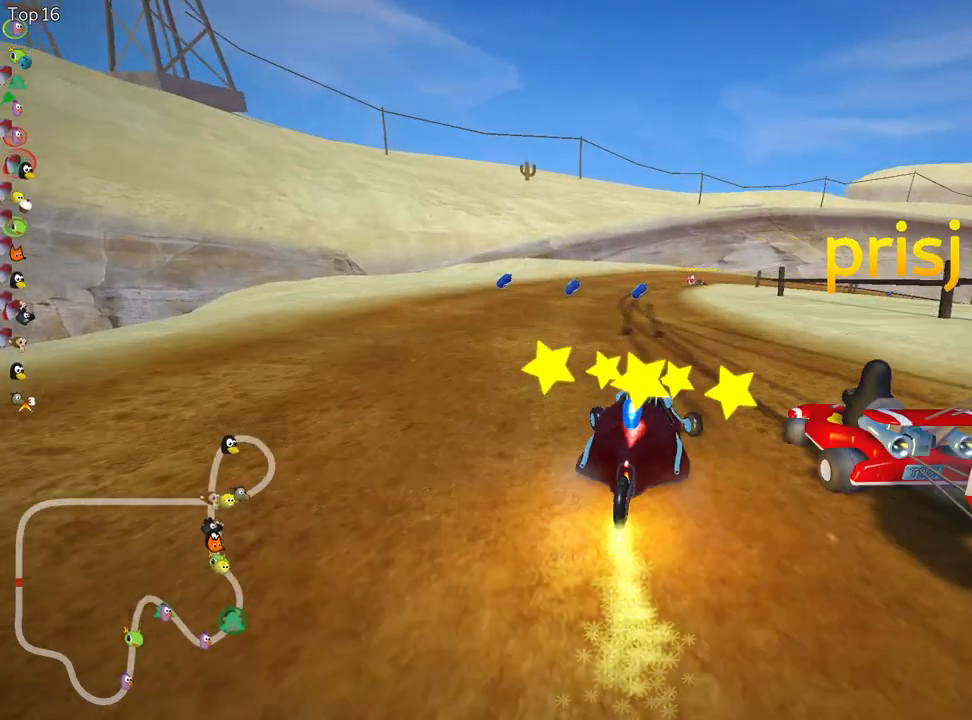
{"keys": ["left", "skid", "up"], "events": [[200, "left", "up"], [200, "right", "down"], [283, "right", "up"], [300, "left", "down"]]}
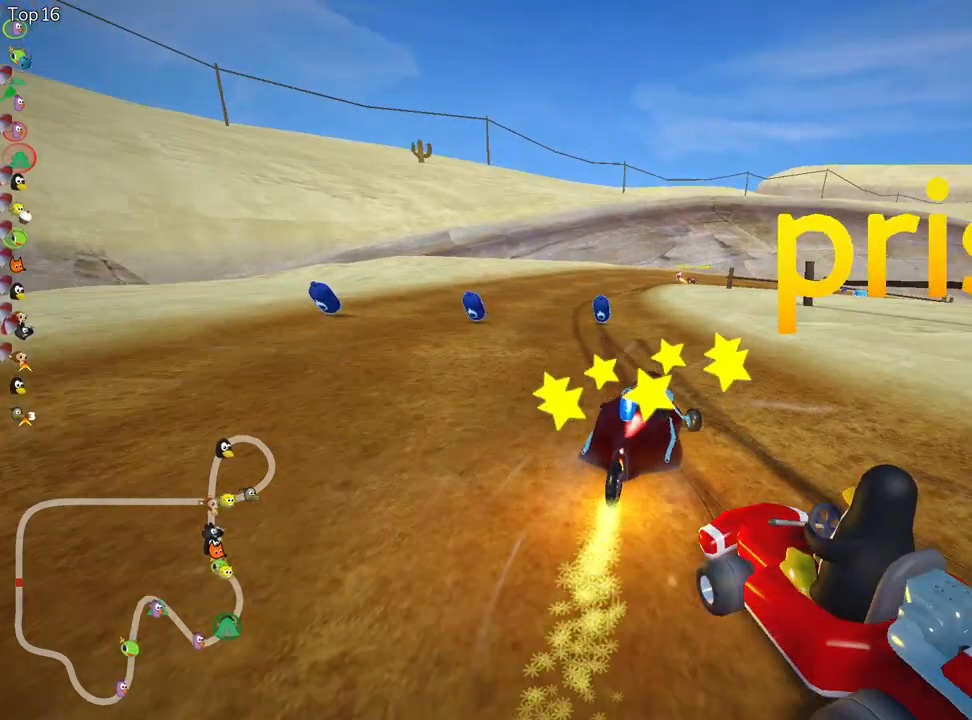
{"keys": ["left", "nitro", "skid", "up"], "events": [[433, "nitro", "down"]]}
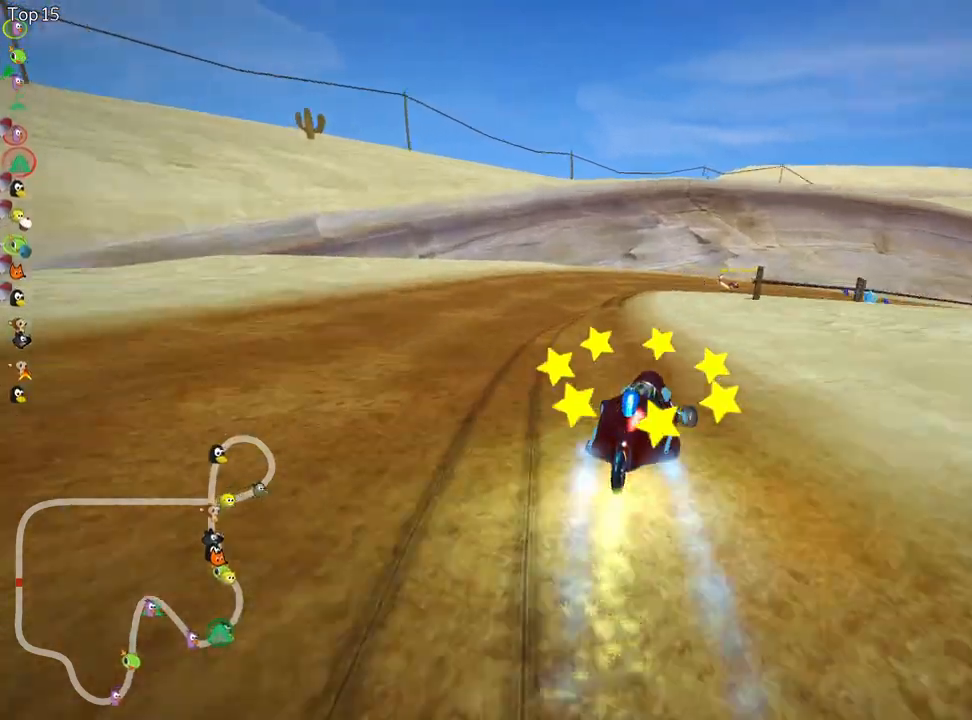
{"keys": ["left", "skid", "up"], "events": [[83, "nitro", "up"]]}
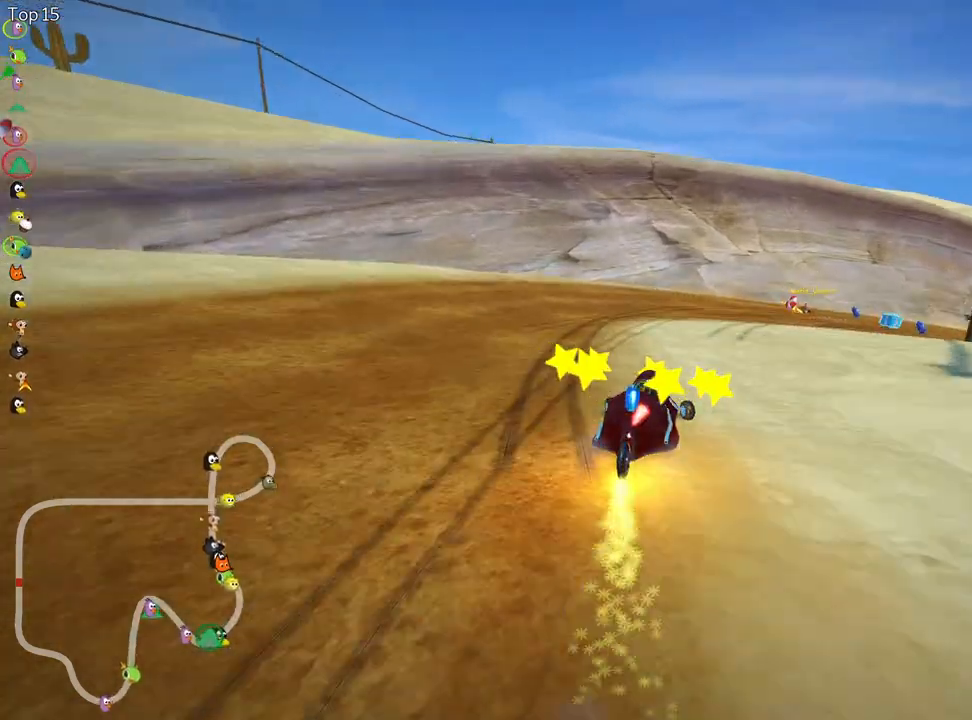
{"keys": ["up"], "events": [[50, "right", "down"], [67, "left", "up"], [283, "skid", "up"], [367, "right", "up"]]}
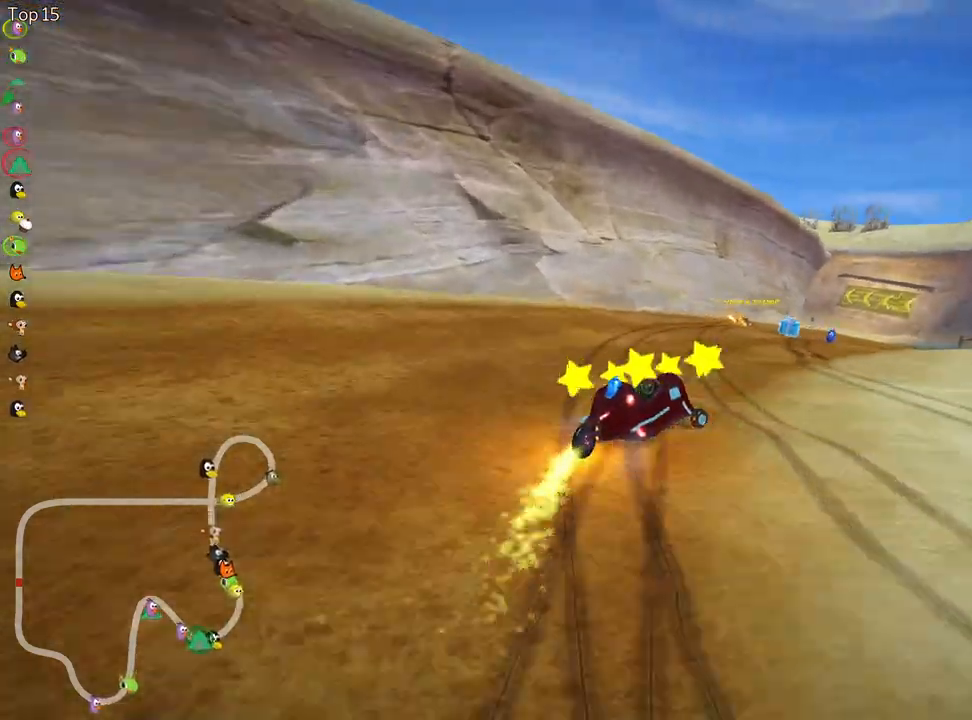
{"keys": ["left", "up"], "events": [[117, "right", "down"], [467, "right", "up"], [500, "left", "down"]]}
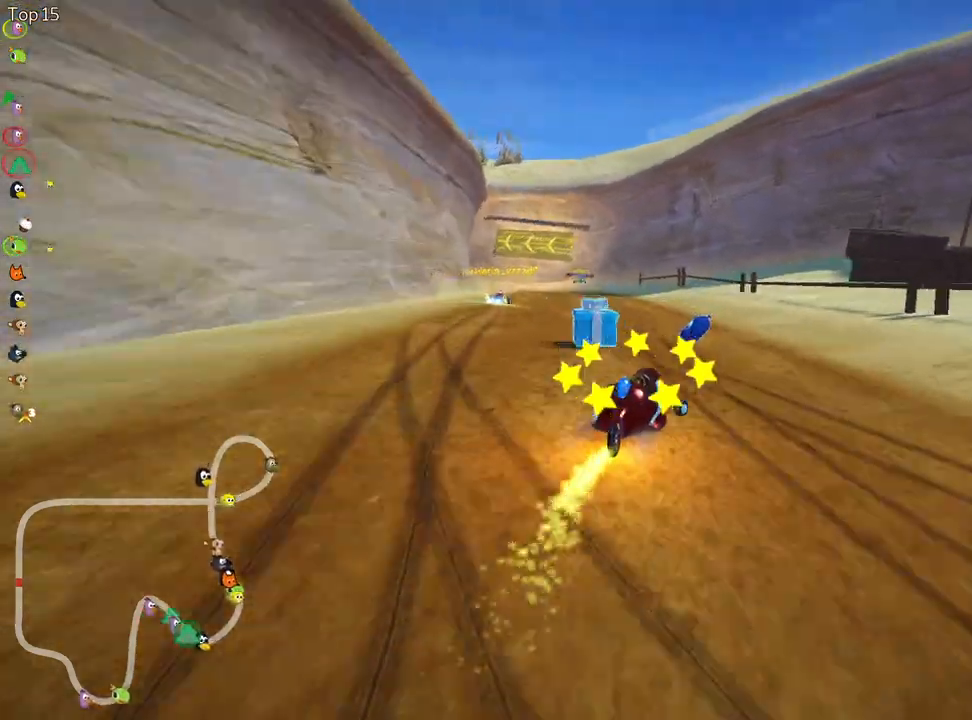
{"keys": ["left", "right", "skid", "up"], "events": [[50, "skid", "down"], [500, "right", "down"]]}
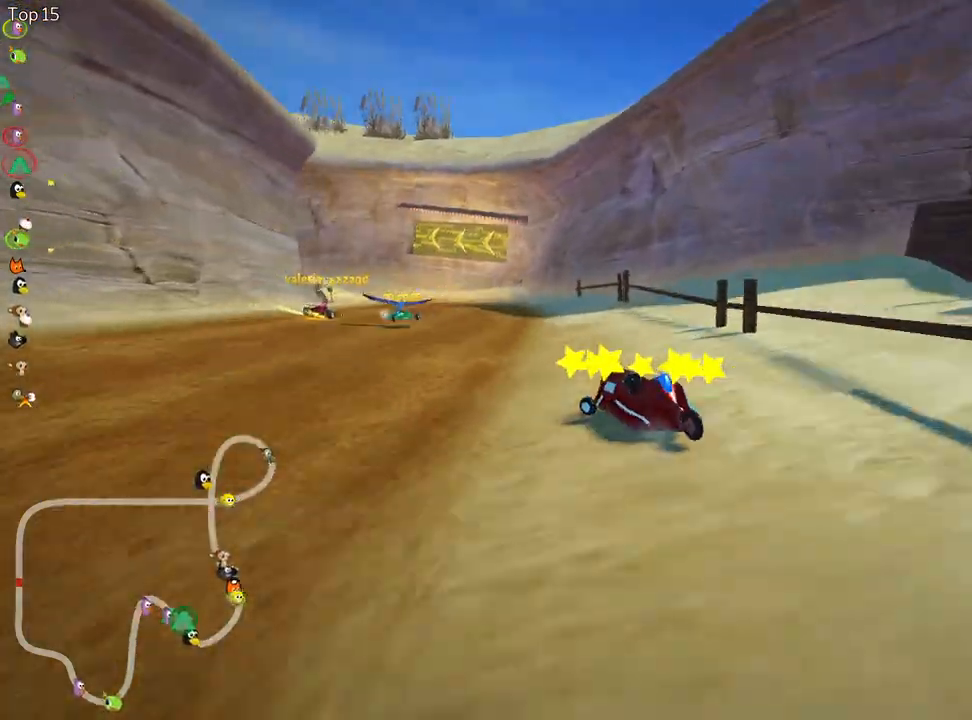
{"keys": ["left", "skid", "up"], "events": [[50, "left", "up"], [350, "left", "down"], [417, "right", "up"]]}